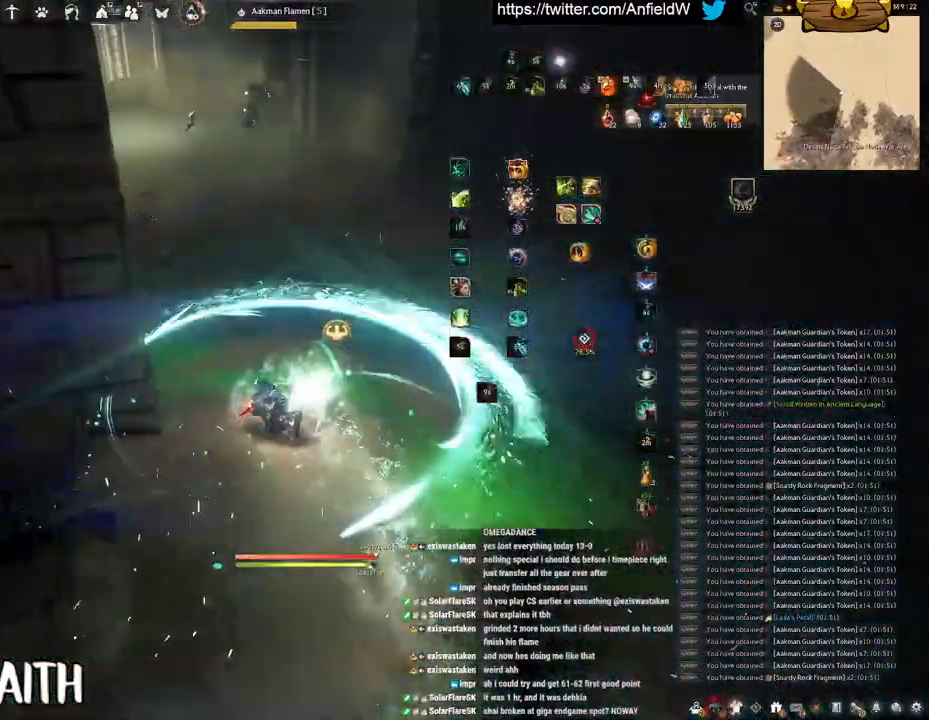
Gameplay with keyboard and mouse; each line is a JSON object with the keys and mouse buttons held at the frame after it. "events" lists presses ("down") and releases ("up") of "a", "c", "d", "e", "f", "q", "s", "shift", "space", "tab", "w", "x", "z", "mouse_left" and "mouse_right" between this image and that frame as [ms after this image, input, new state], when the widget could be followed in between. "mouse_left", "mouse_right" = the "left", "right" buttons of the "mouse" list. No other keys are recorded. Mouse movement is not recorded.
{"keys": ["w"], "mouse": ["right"], "events": [[167, "mouse_right", "down"]]}
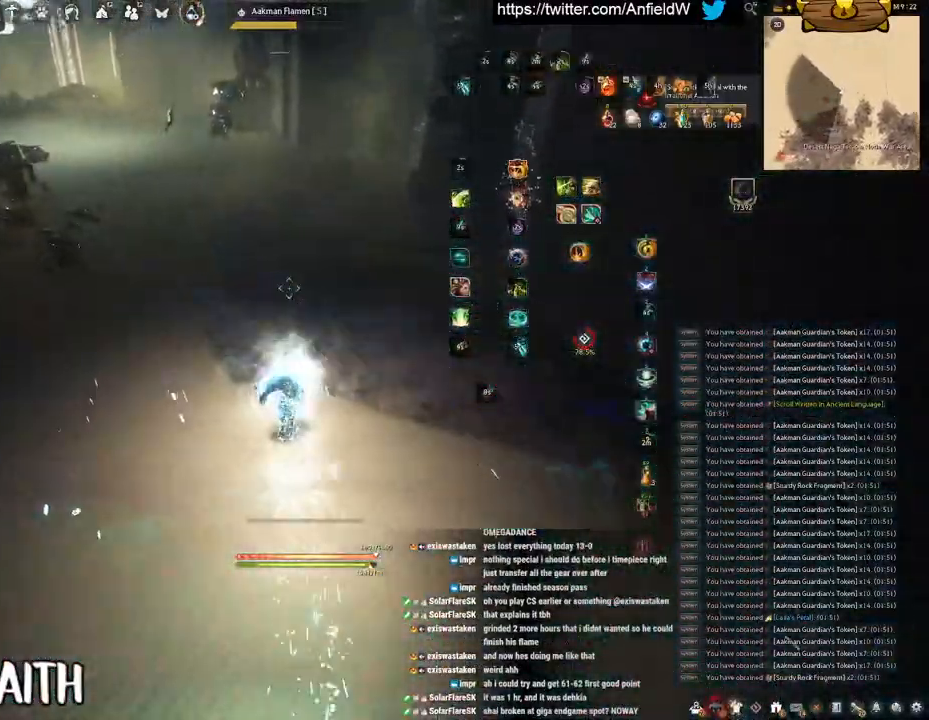
{"keys": ["w"], "mouse": ["right"], "events": []}
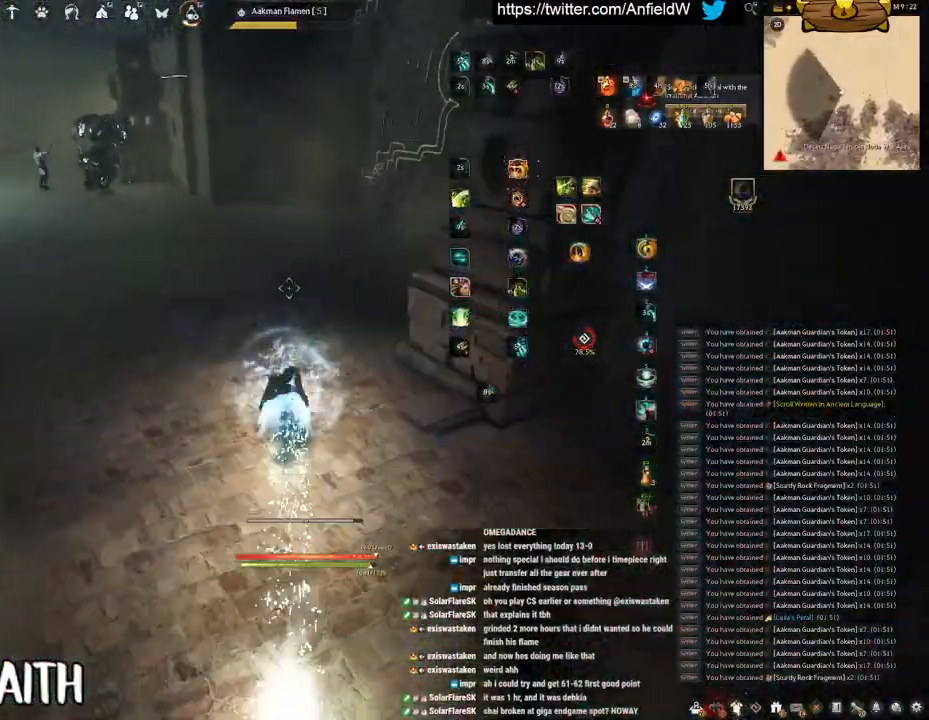
{"keys": ["w"], "mouse": ["right"], "events": []}
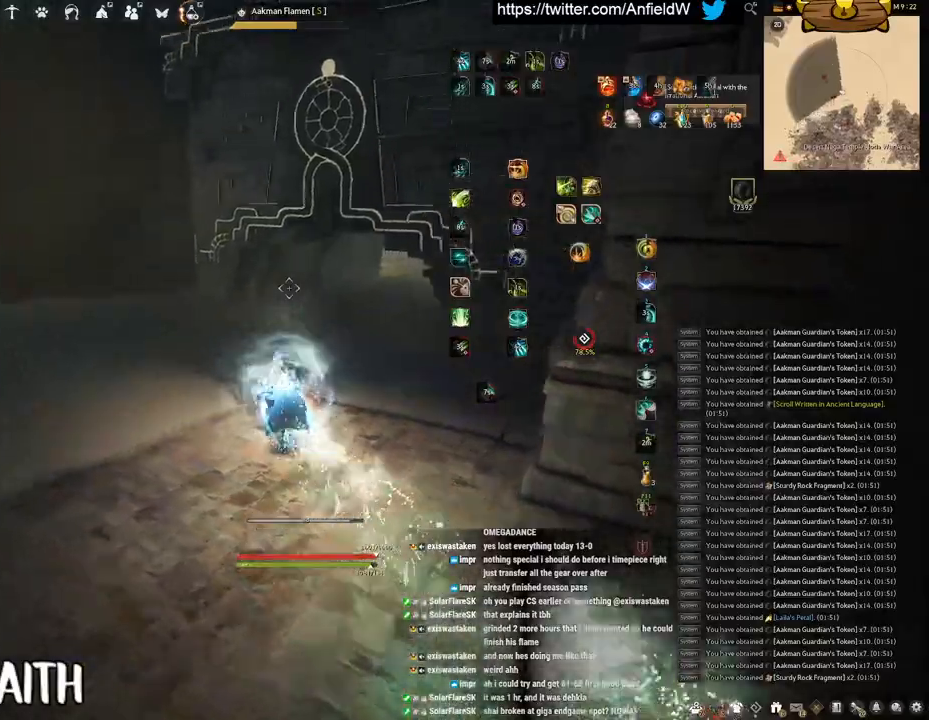
{"keys": ["w"], "mouse": ["right"], "events": []}
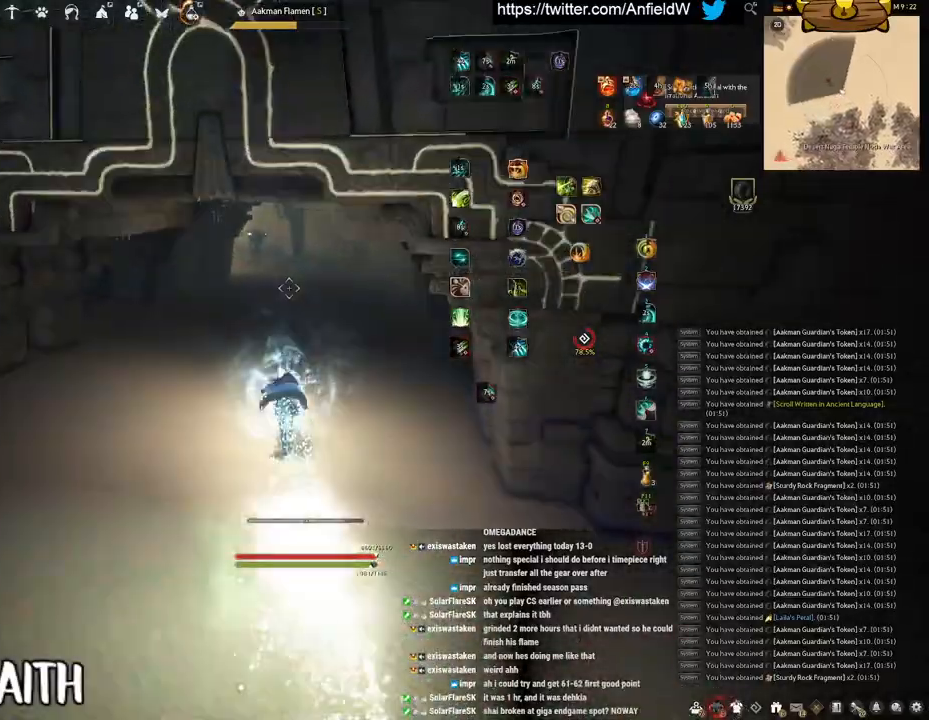
{"keys": ["w"], "mouse": ["right"], "events": []}
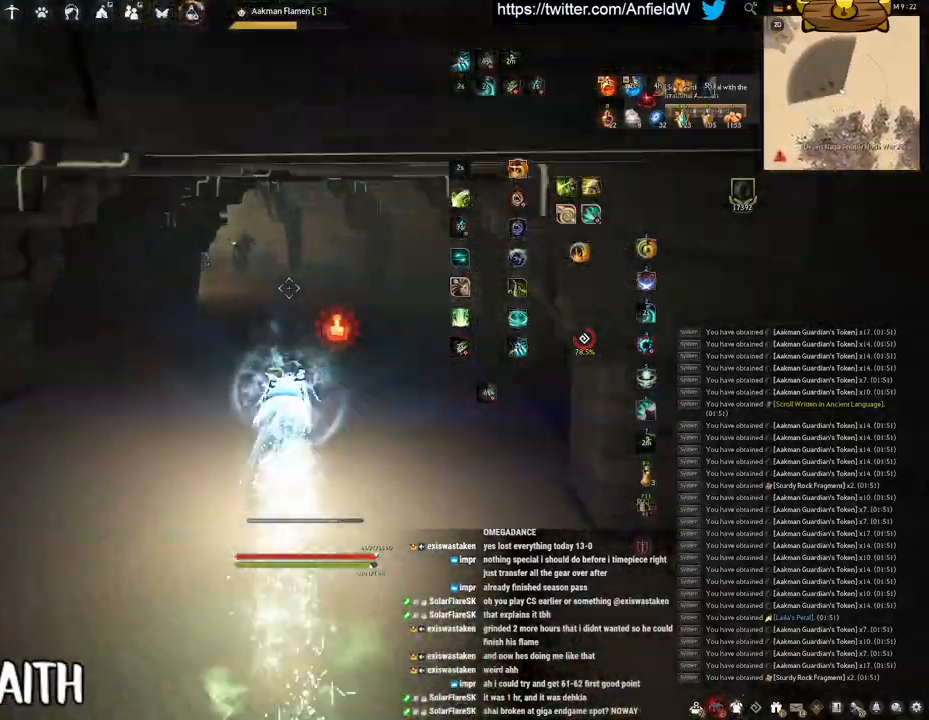
{"keys": ["w"], "mouse": ["right"], "events": []}
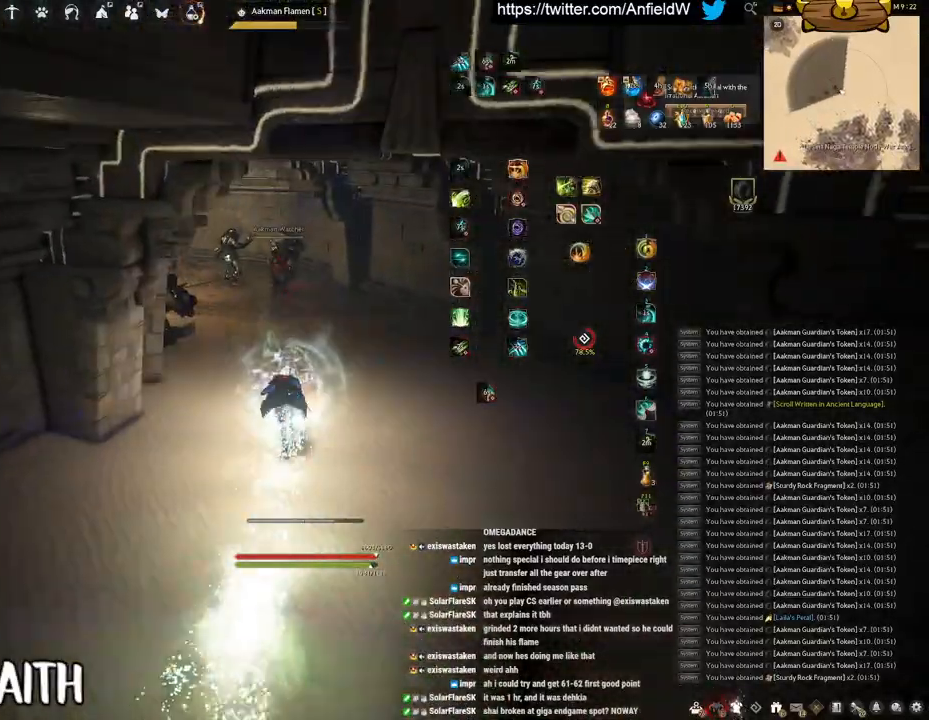
{"keys": ["q"], "mouse": [], "events": [[283, "mouse_right", "up"], [300, "w", "up"], [333, "q", "down"]]}
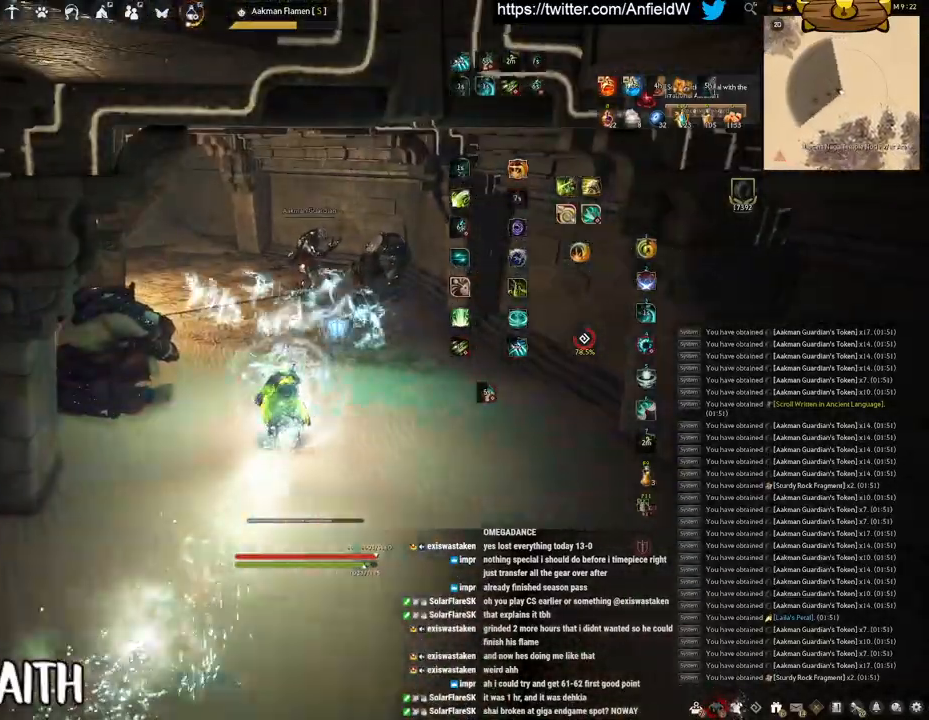
{"keys": ["space"], "mouse": [], "events": [[50, "space", "down"], [100, "q", "up"]]}
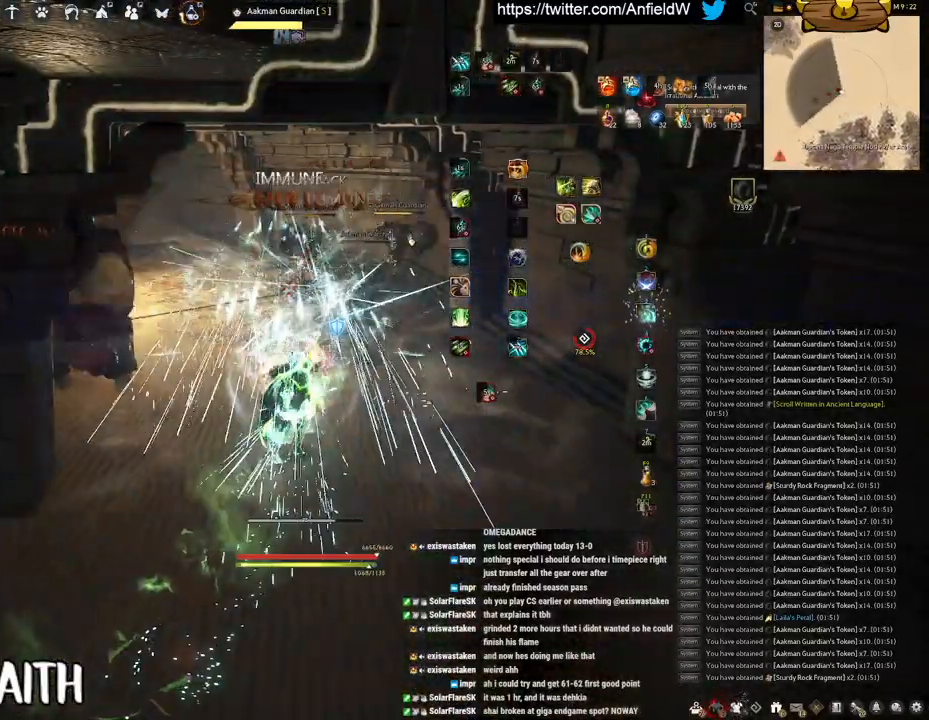
{"keys": ["f", "w"], "mouse": [], "events": [[367, "space", "up"], [400, "w", "down"], [450, "f", "down"]]}
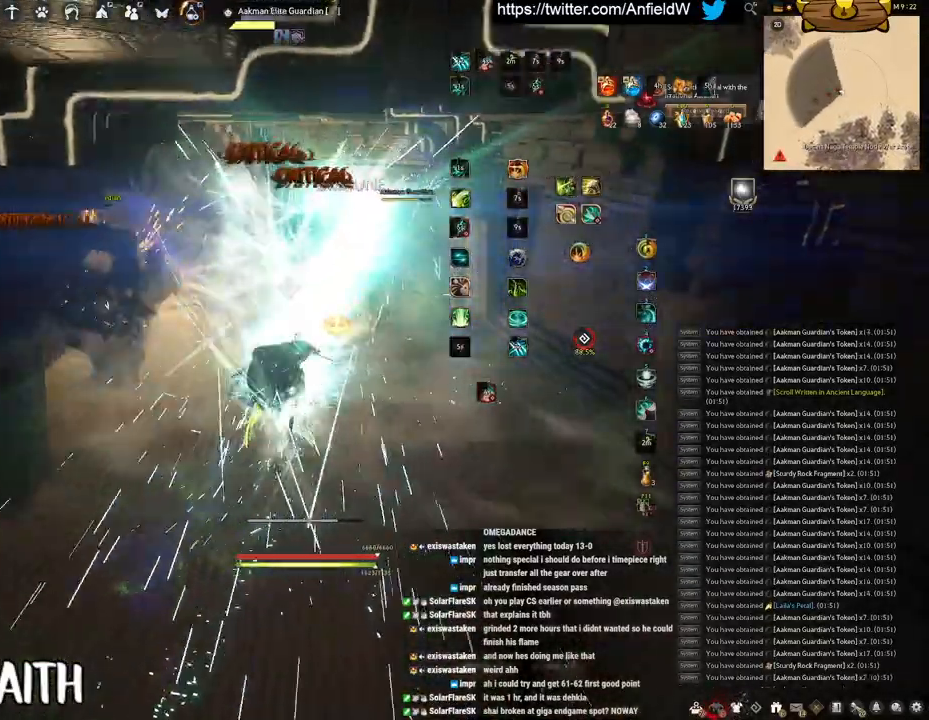
{"keys": [], "mouse": ["left"], "events": [[433, "f", "up"], [433, "mouse_left", "down"], [433, "w", "up"]]}
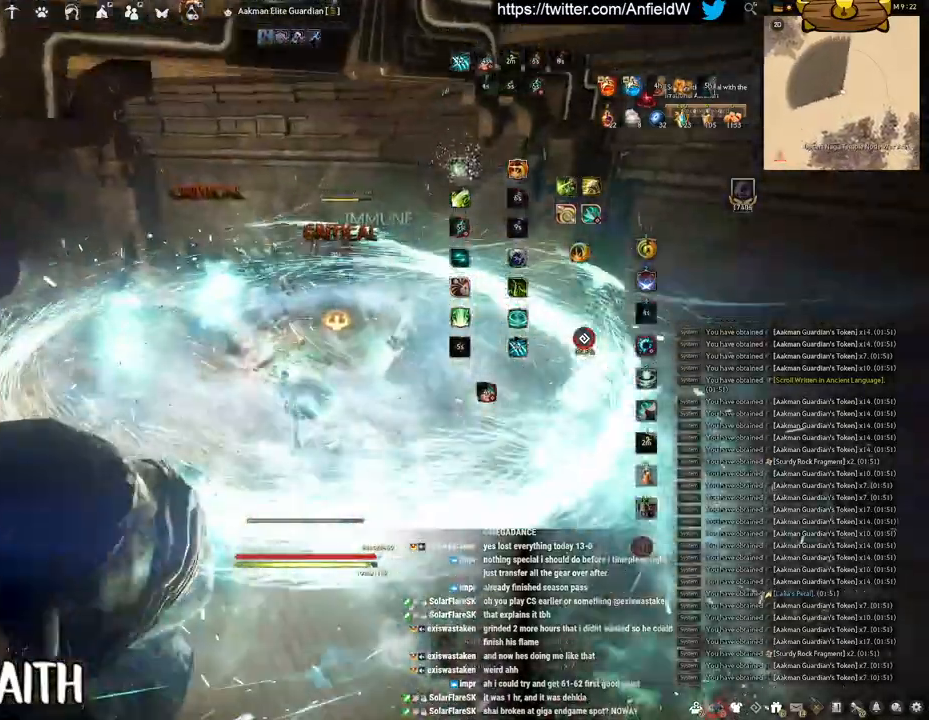
{"keys": ["space"], "mouse": [], "events": [[267, "space", "down"], [317, "mouse_left", "up"]]}
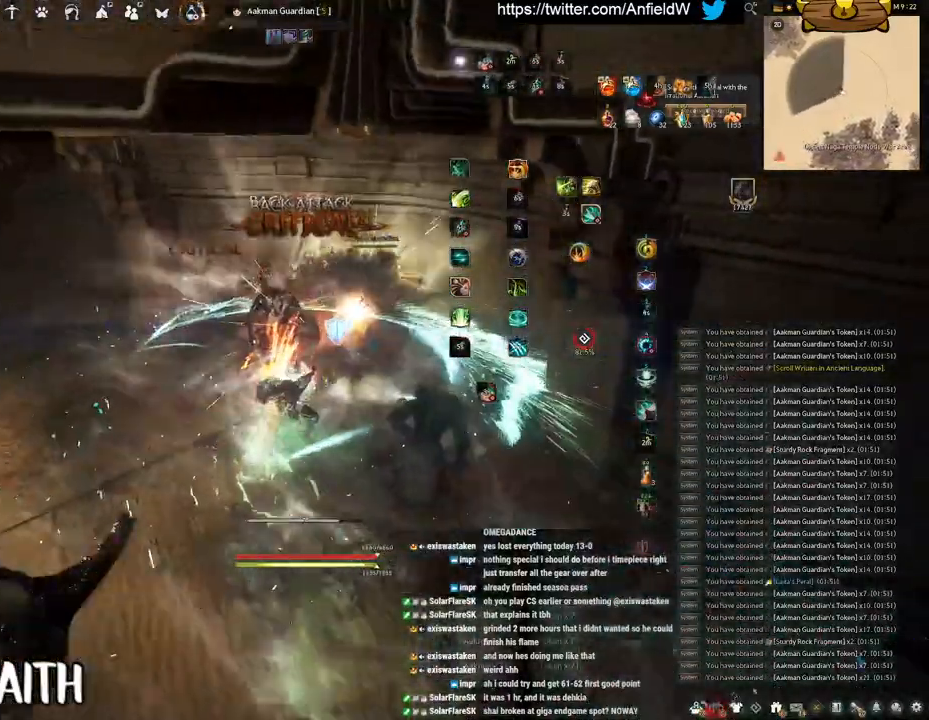
{"keys": ["q", "w"], "mouse": ["left"], "events": [[383, "space", "up"], [417, "mouse_left", "down"], [417, "w", "down"], [433, "q", "down"]]}
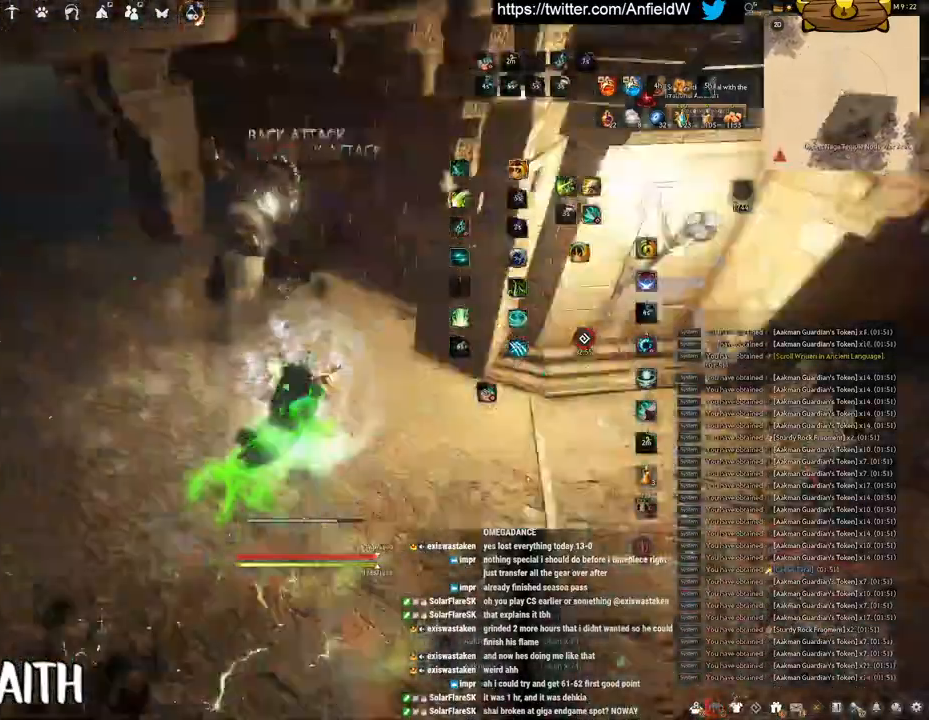
{"keys": [], "mouse": [], "events": [[33, "space", "down"], [117, "q", "up"], [117, "w", "up"], [233, "mouse_left", "up"], [500, "space", "up"]]}
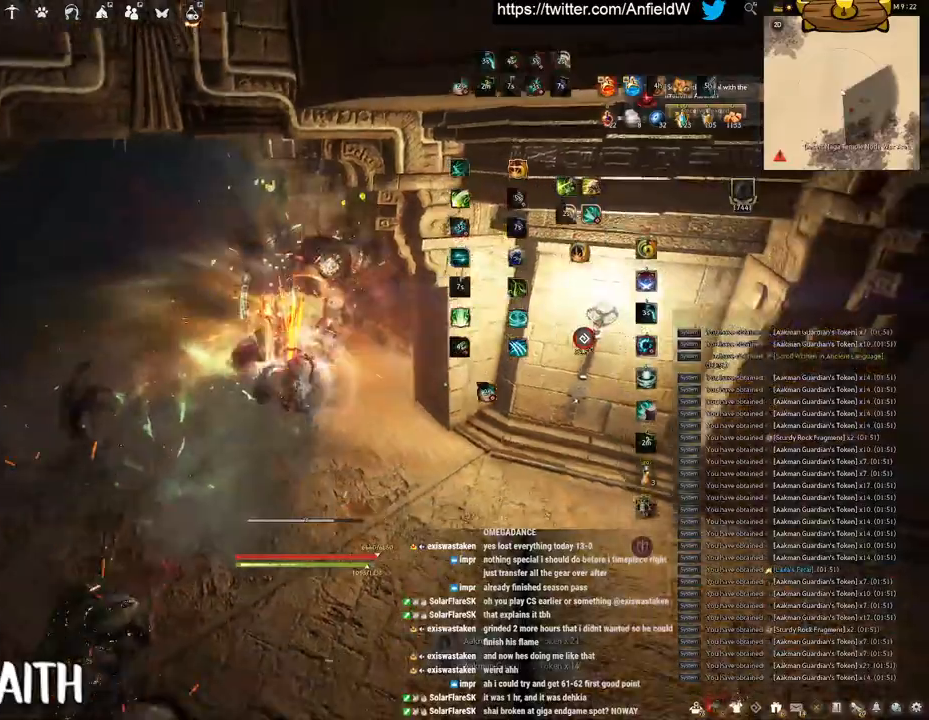
{"keys": [], "mouse": [], "events": [[50, "shift", "down"], [117, "d", "down"], [367, "shift", "up"], [383, "d", "up"]]}
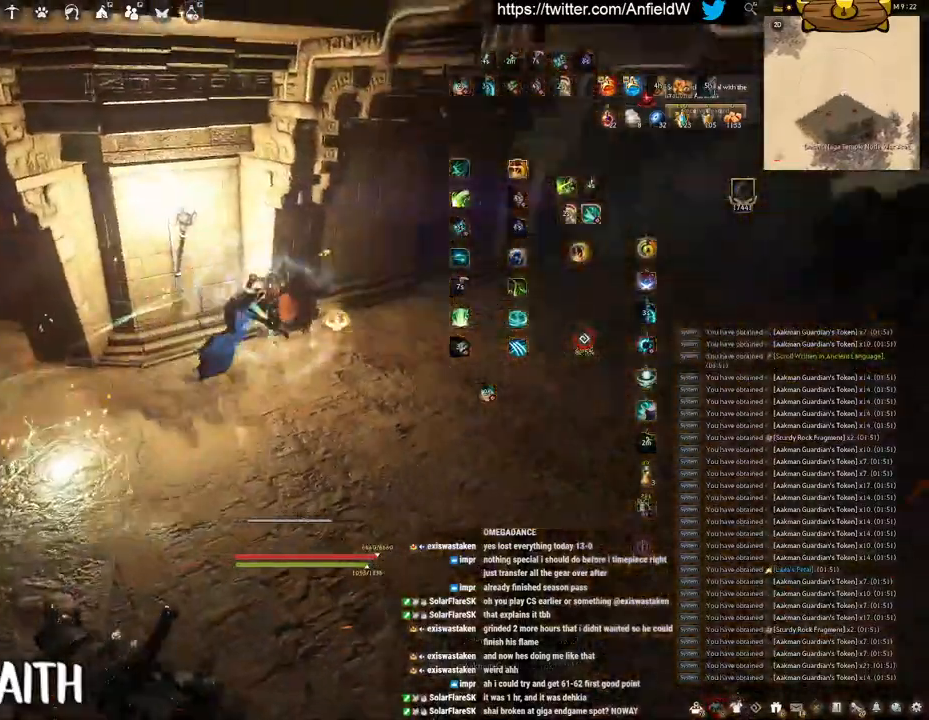
{"keys": ["w"], "mouse": ["right"], "events": [[100, "w", "down"], [250, "mouse_right", "down"]]}
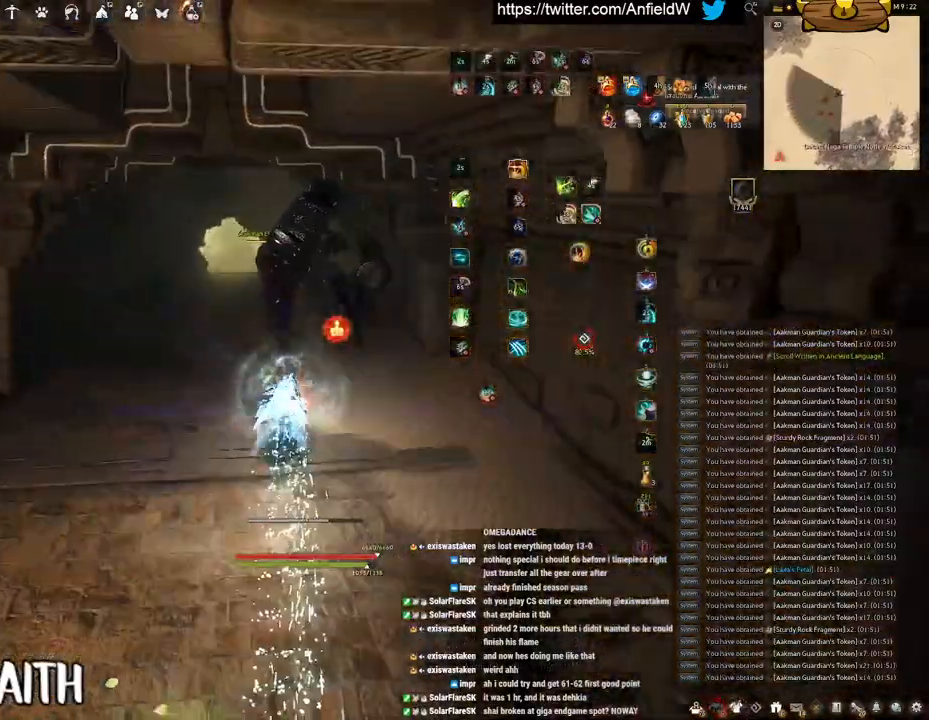
{"keys": ["q"], "mouse": [], "events": [[117, "w", "up"], [150, "mouse_right", "up"], [200, "q", "down"]]}
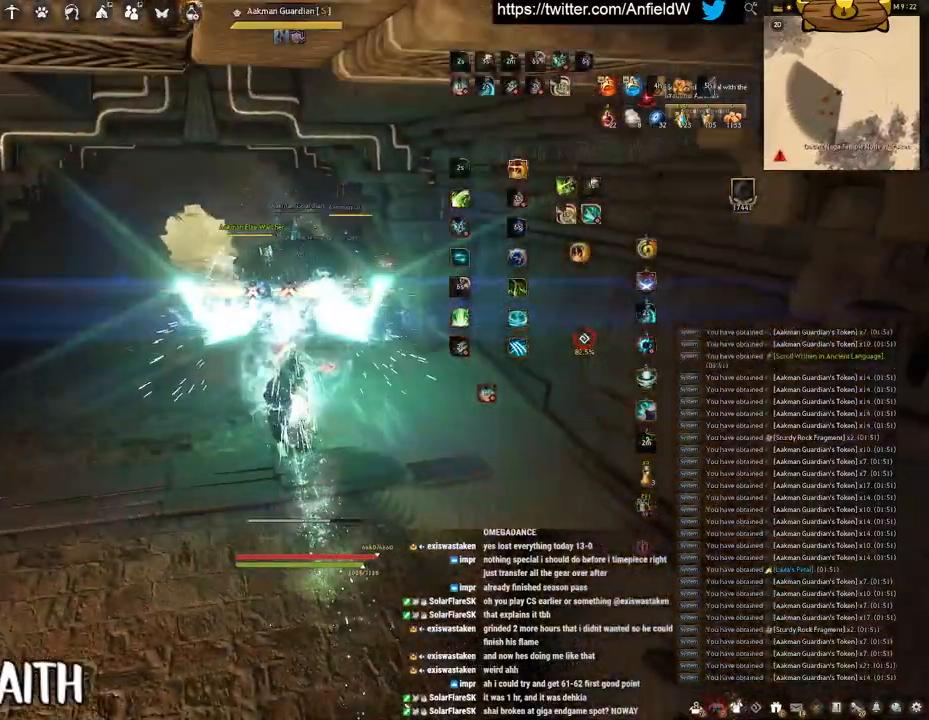
{"keys": ["f", "shift"], "mouse": [], "events": [[150, "q", "up"], [317, "shift", "down"], [367, "f", "down"]]}
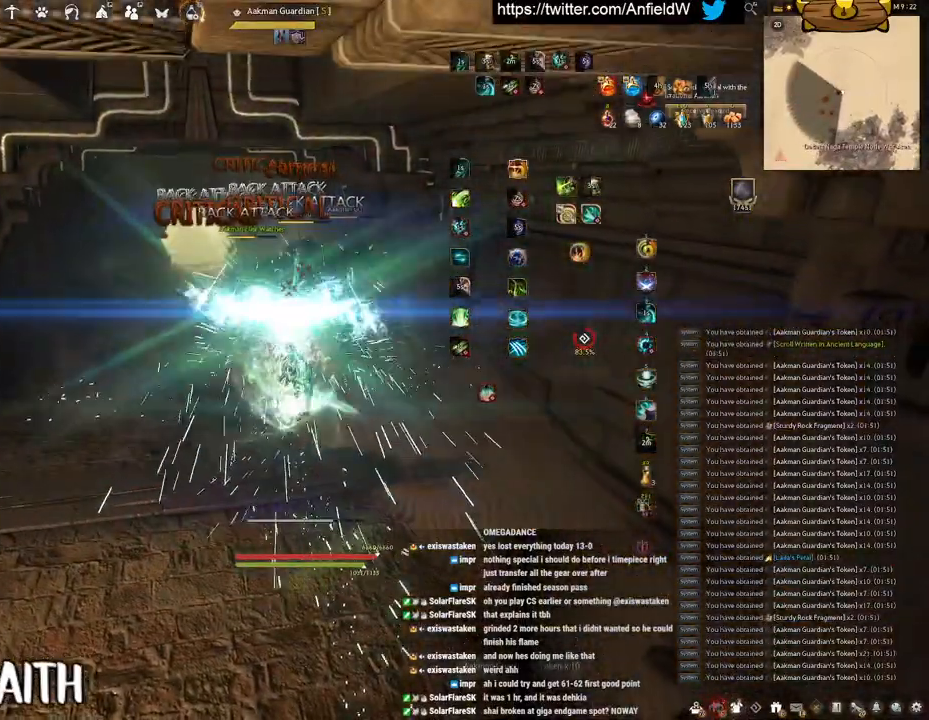
{"keys": ["f", "shift"], "mouse": [], "events": []}
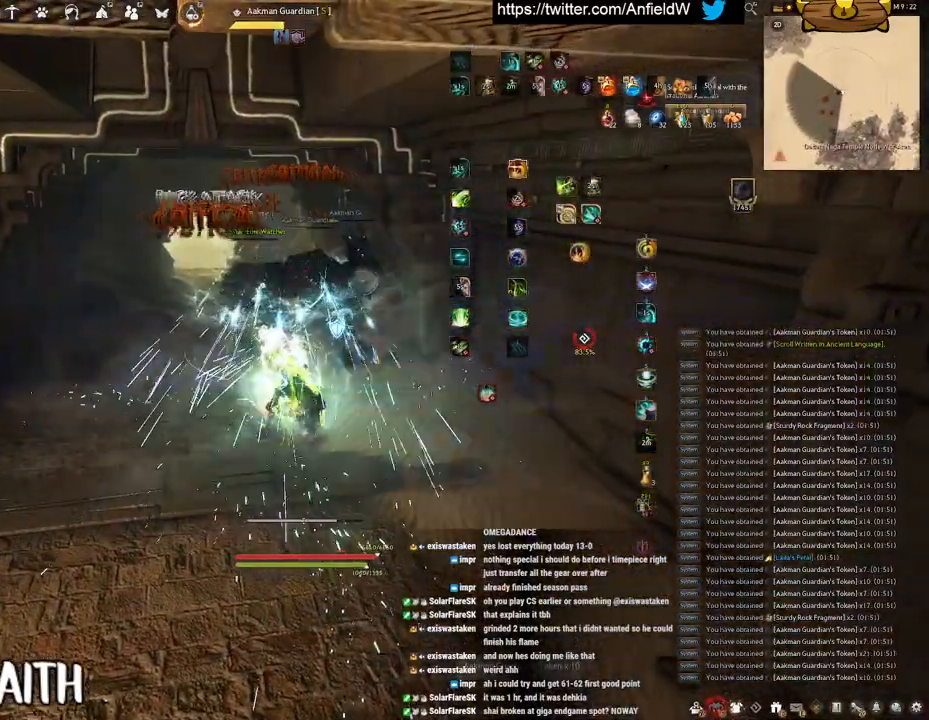
{"keys": ["f", "w"], "mouse": [], "events": [[383, "shift", "up"], [433, "w", "down"]]}
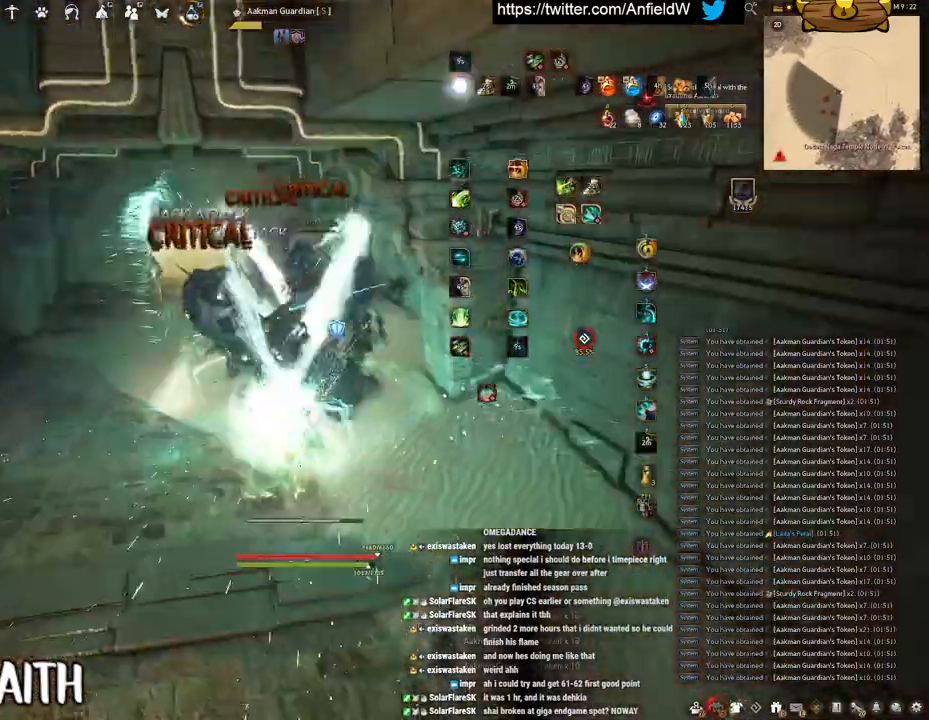
{"keys": ["w"], "mouse": [], "events": [[333, "f", "up"]]}
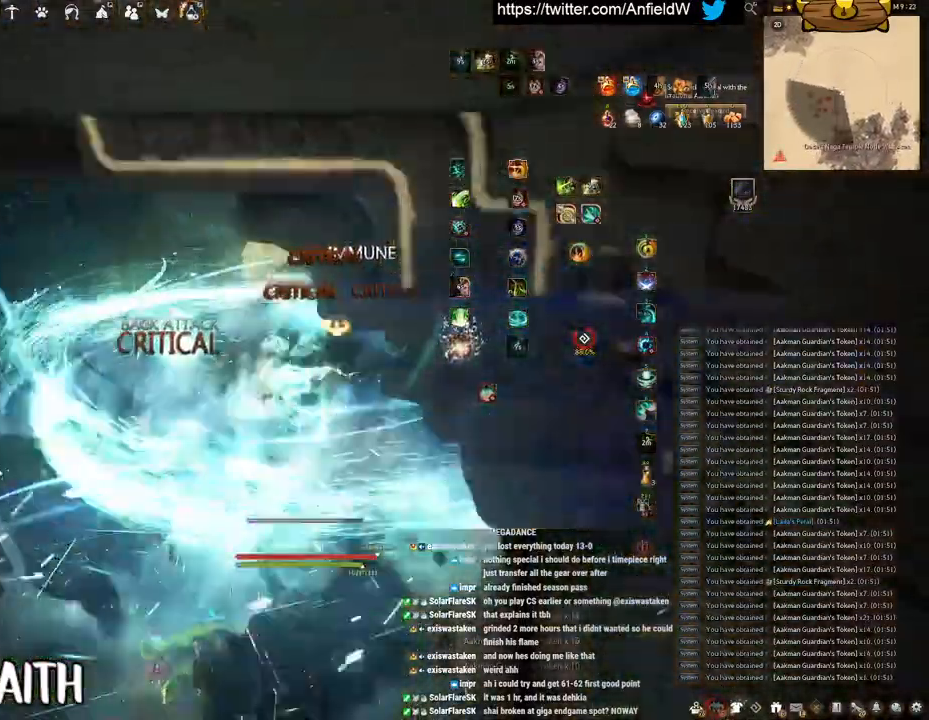
{"keys": ["w"], "mouse": ["right"], "events": [[33, "mouse_right", "down"], [283, "mouse_right", "up"], [400, "mouse_right", "down"]]}
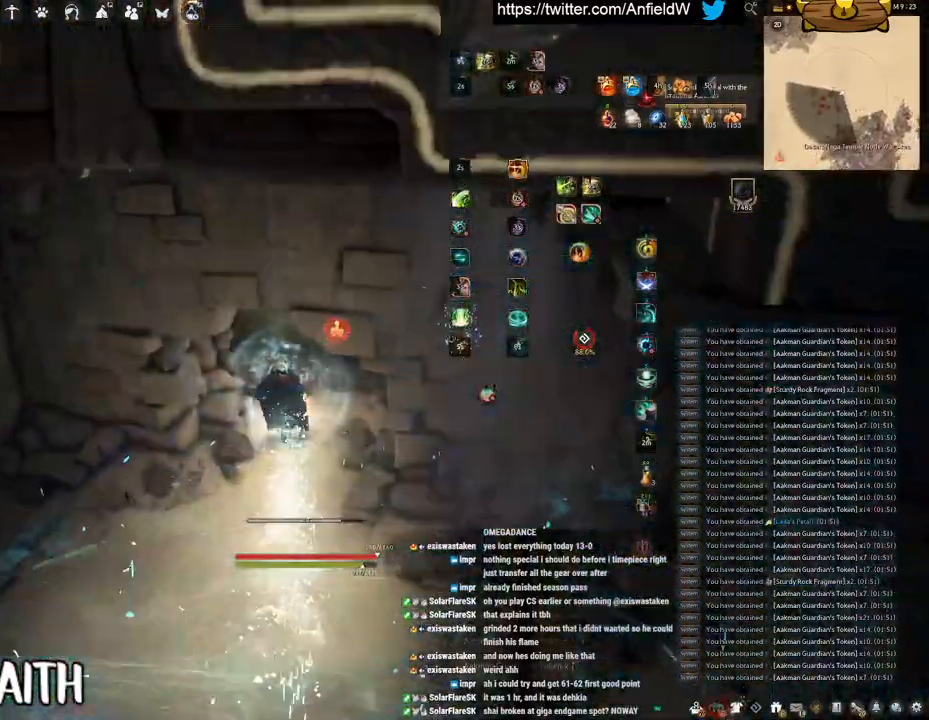
{"keys": ["w"], "mouse": [], "events": [[117, "mouse_right", "up"], [183, "d", "down"], [433, "d", "up"]]}
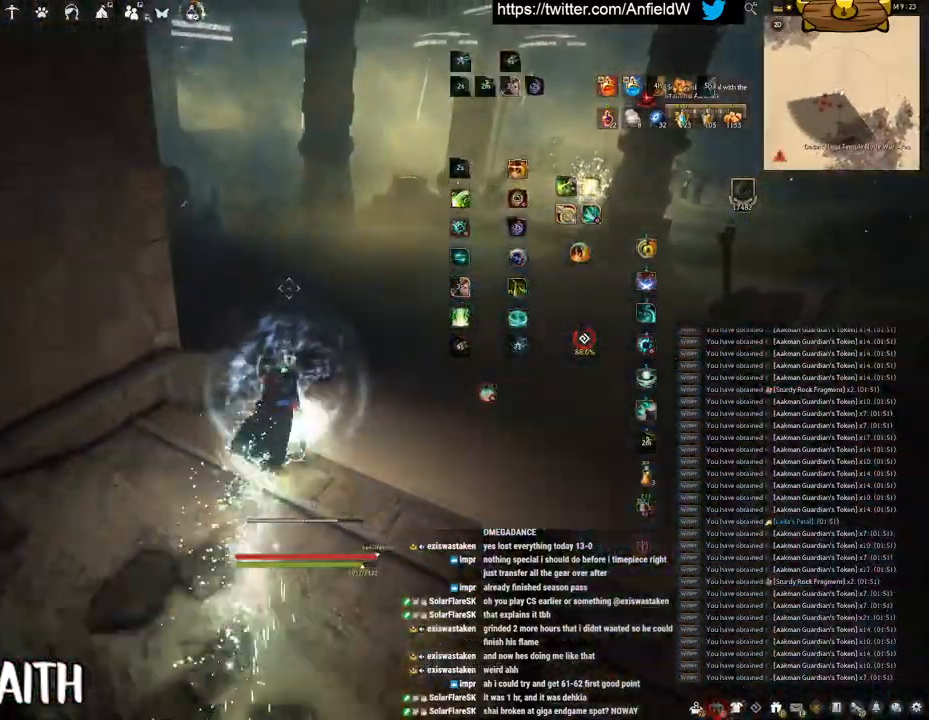
{"keys": ["w"], "mouse": [], "events": [[217, "d", "down"], [250, "d", "up"]]}
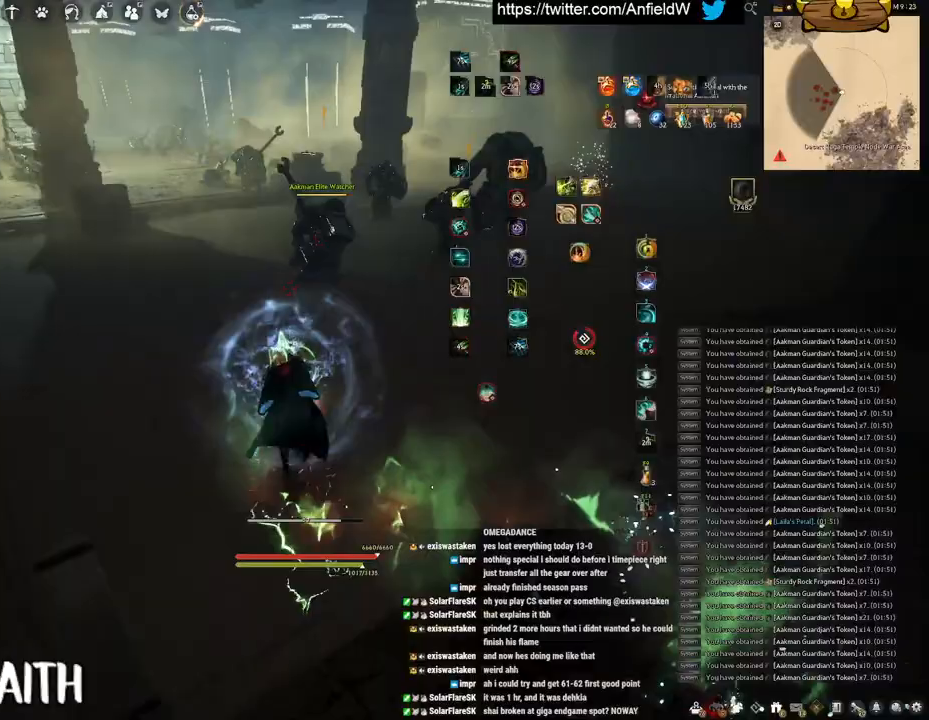
{"keys": [], "mouse": [], "events": [[17, "mouse_right", "down"], [300, "mouse_right", "up"], [467, "w", "up"]]}
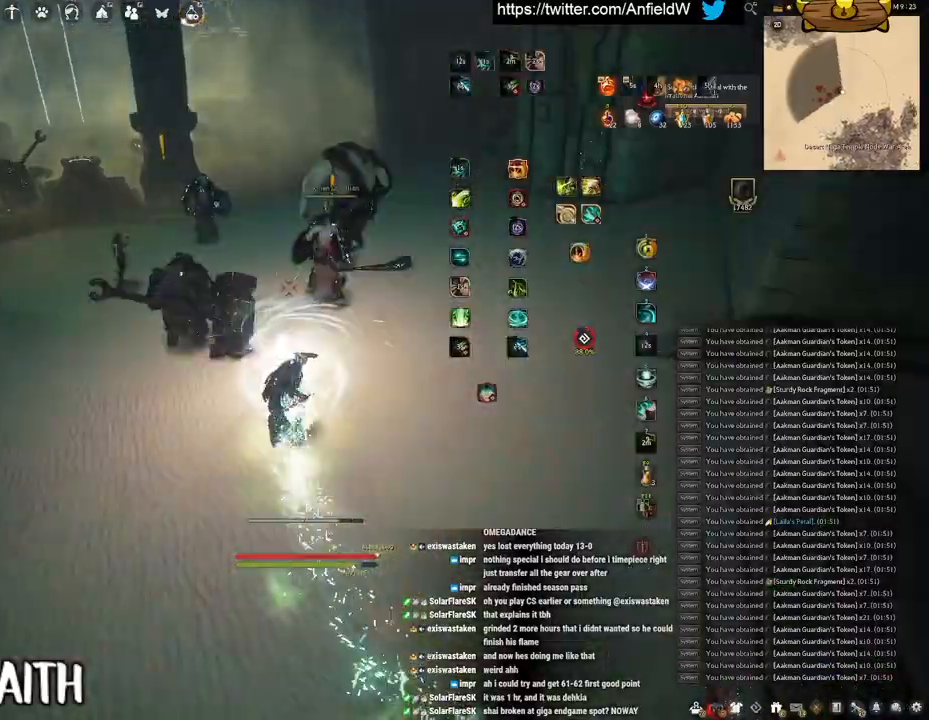
{"keys": ["q"], "mouse": [], "events": [[267, "q", "down"]]}
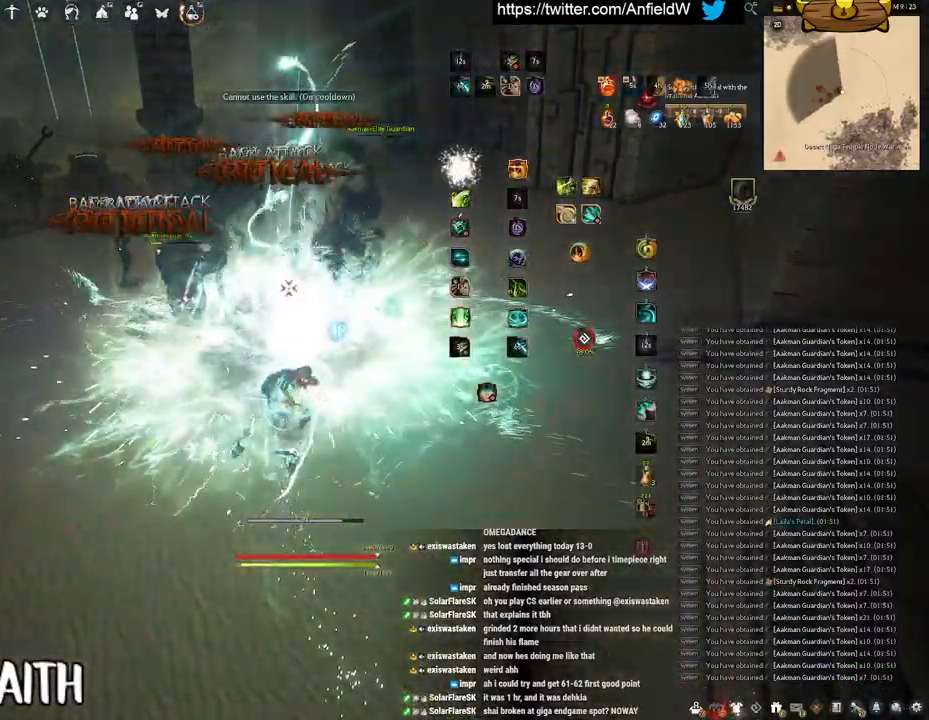
{"keys": [], "mouse": [], "events": [[433, "q", "up"]]}
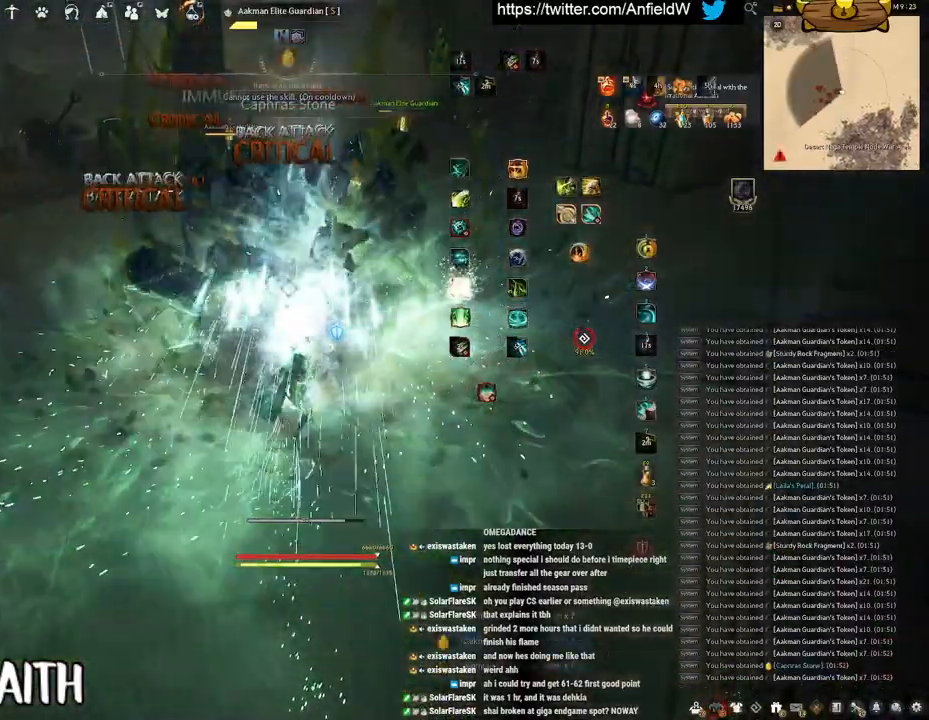
{"keys": ["f", "w"], "mouse": [], "events": [[17, "w", "down"], [50, "f", "down"]]}
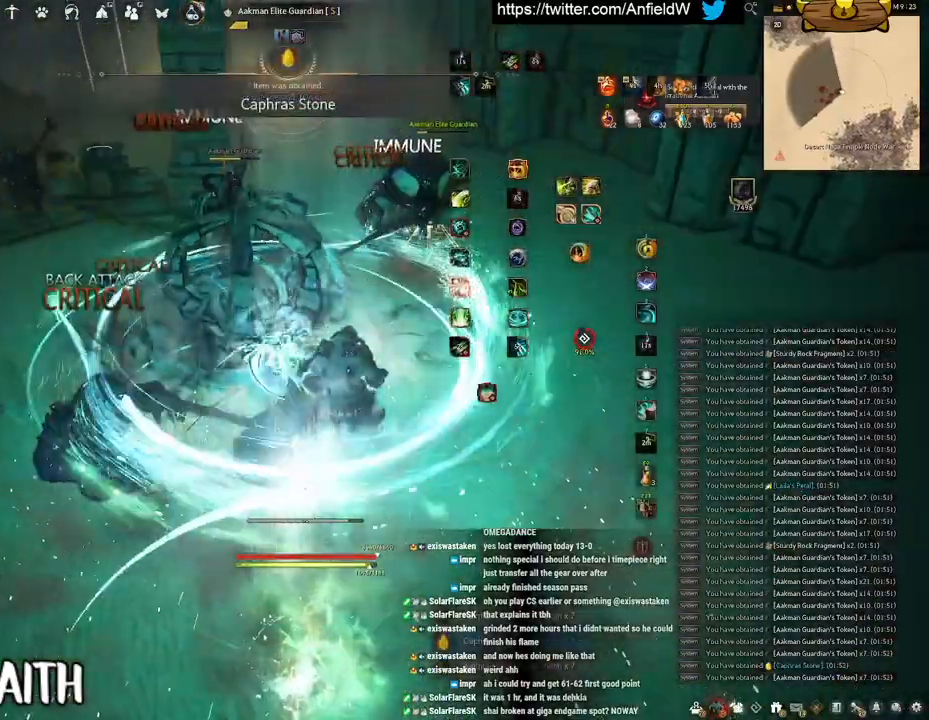
{"keys": [], "mouse": [], "events": [[50, "mouse_left", "down"], [83, "f", "up"], [83, "w", "up"], [500, "mouse_left", "up"]]}
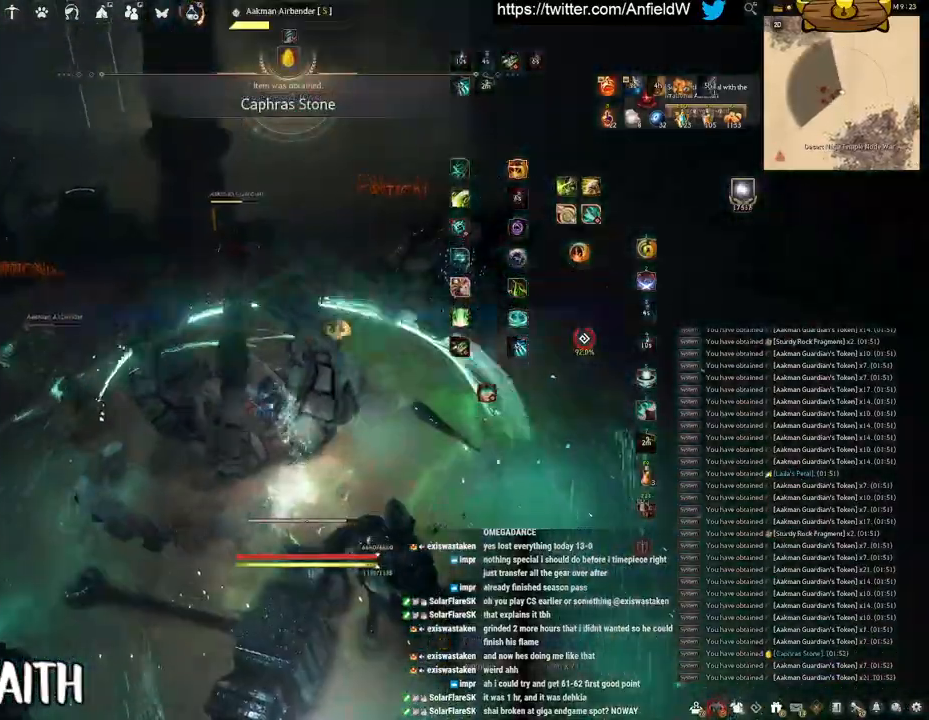
{"keys": ["f", "w"], "mouse": [], "events": [[17, "w", "down"], [67, "f", "down"]]}
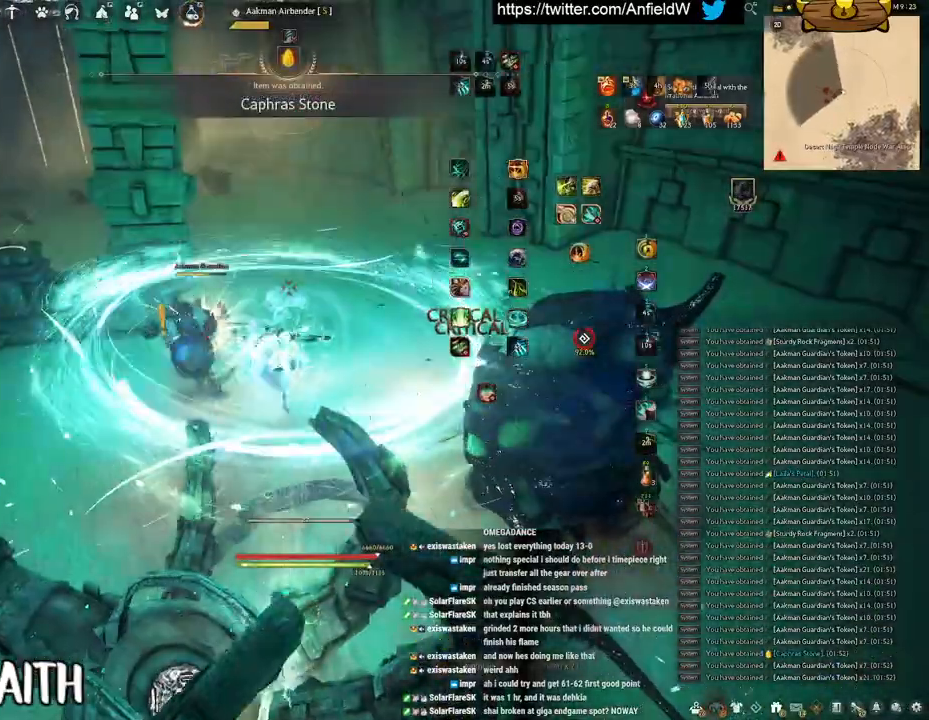
{"keys": ["f"], "mouse": [], "events": [[33, "w", "up"], [167, "w", "down"], [500, "w", "up"]]}